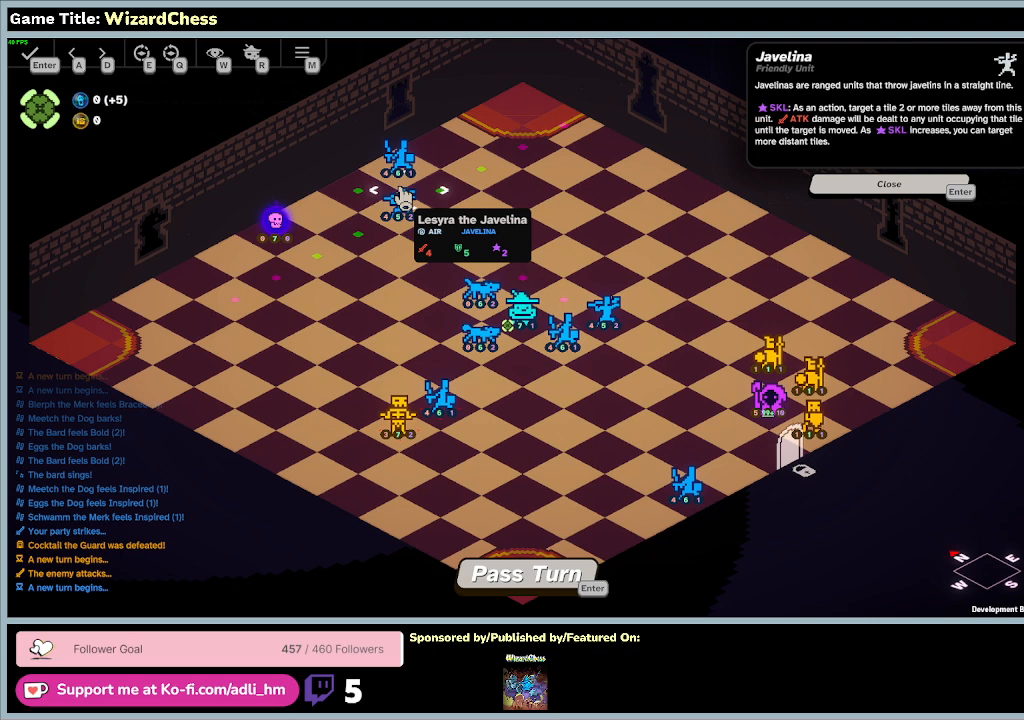
Gameplay with keyboard and mouse; each line is a JSON object with the keys and mouse buttons held at the frame after it. "events" lists presses ("down") and releases ("up") of "0", "1", "2", "3", "4", "5", "6", "7", "8", "9", "a", "alt", "b", "c", "caps_lock", "ctrl", "d", "down", "e", "escape", "f", "f1", "f2", "f3", "f4", "f5", "f6", "f7", "f8", "g", "h", "i", "j", "k", "l", "left", "m", "n", "o", "p", "q", "r", "return", "right", "s", "shift", "space", "t", "tab", "tilde", "u", "up", "v", "w", "x", "y", "z", "mouse_left", "mouse_wheel" and "mouse_right" between this image and that frame as [ms after this image, input, new state], when the widget could be followed in between. "mouse_left", "mouse_wheel", "mouse_right" = the "left", "wheel", "right" buttons of the "mouse" list. No other keys are recorded. "wheel" means that the mouse wheel is clicked or scrolled. Mouse movement is not recorded.
{"keys": [], "mouse": ["left"], "events": [[267, "mouse_left", "down"]]}
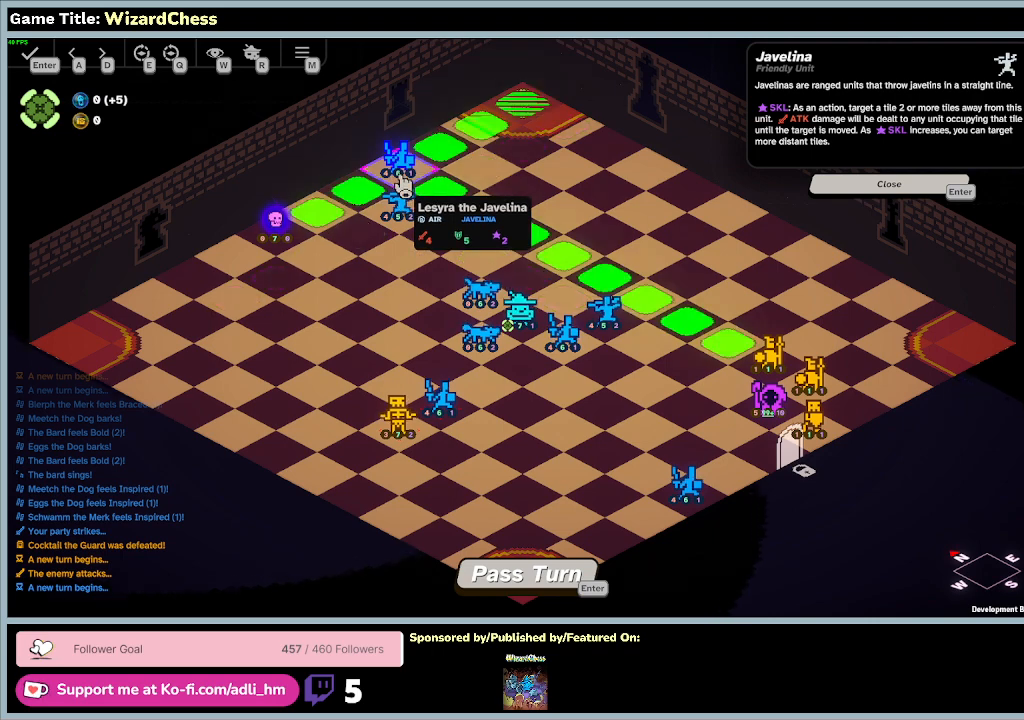
{"keys": [], "mouse": [], "events": [[100, "mouse_left", "up"]]}
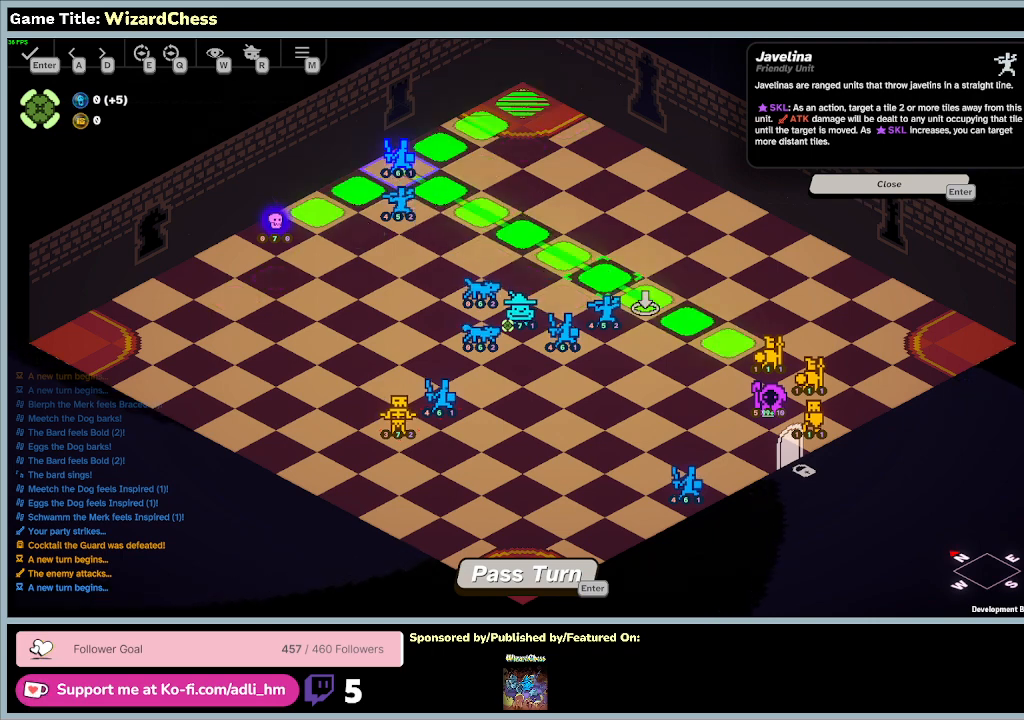
{"keys": [], "mouse": [], "events": []}
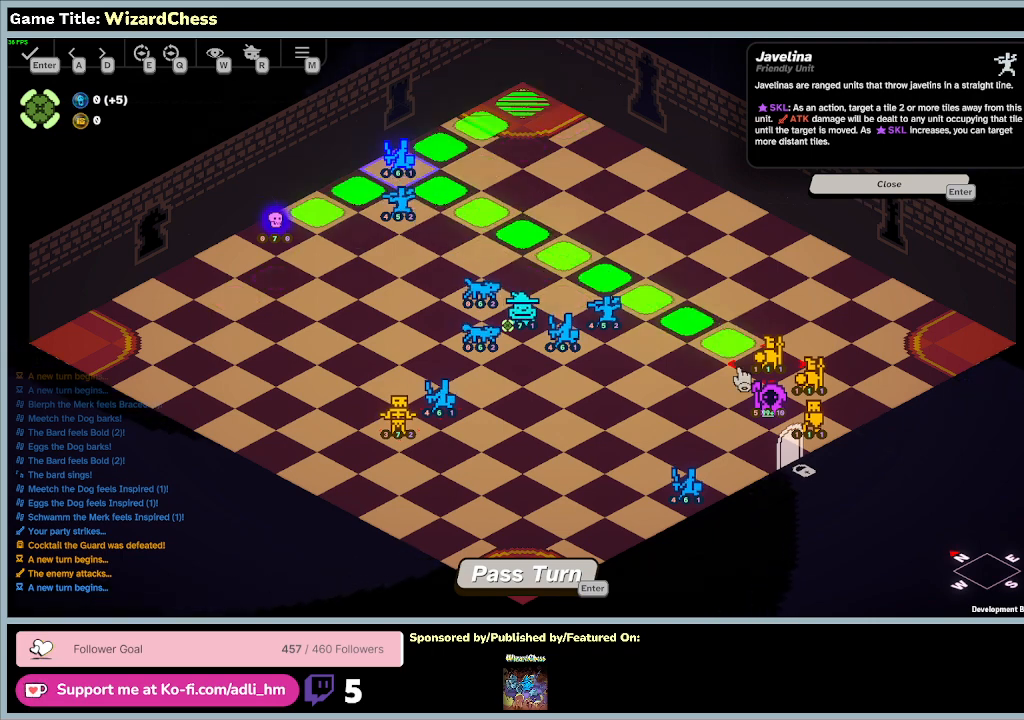
{"keys": [], "mouse": [], "events": [[100, "mouse_left", "down"], [367, "mouse_left", "up"]]}
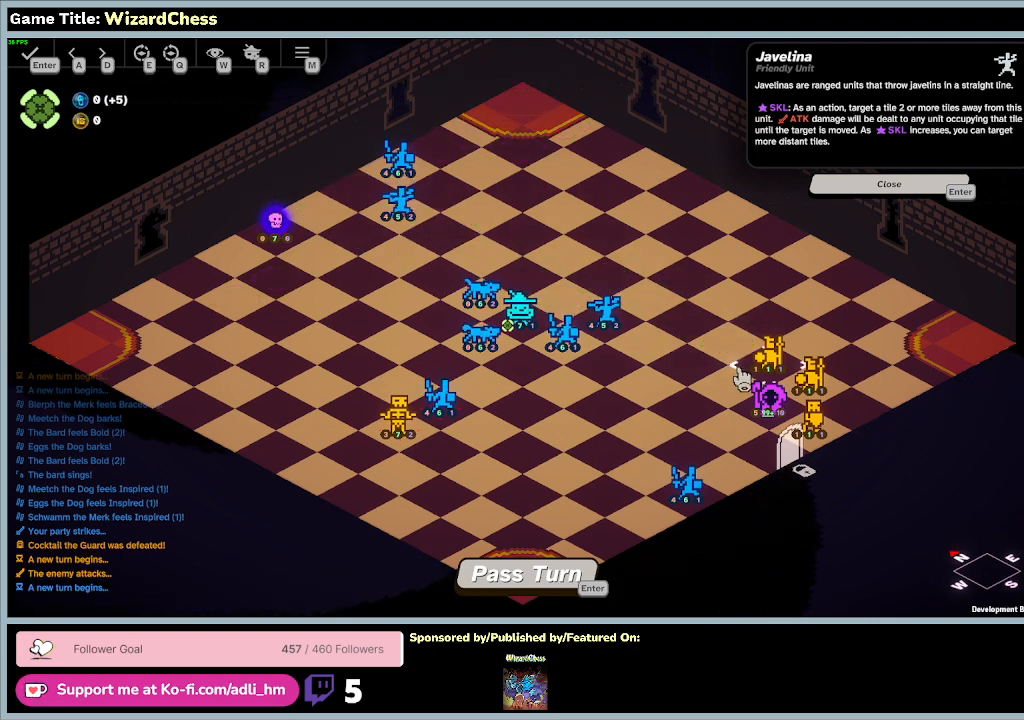
{"keys": [], "mouse": [], "events": []}
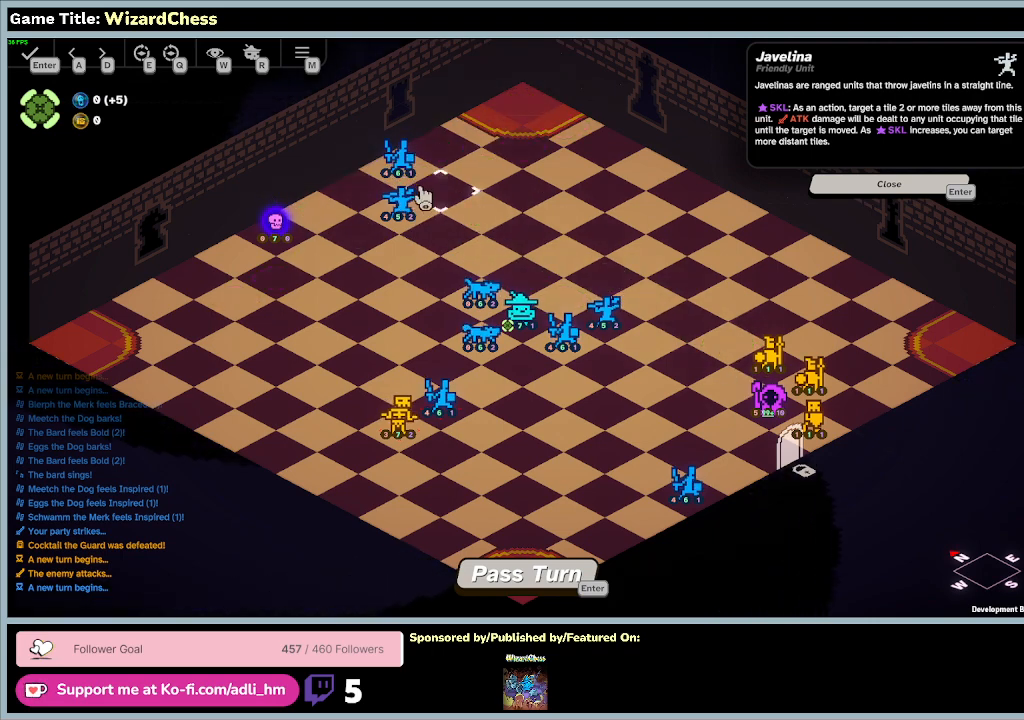
{"keys": [], "mouse": ["left"], "events": [[400, "mouse_left", "down"]]}
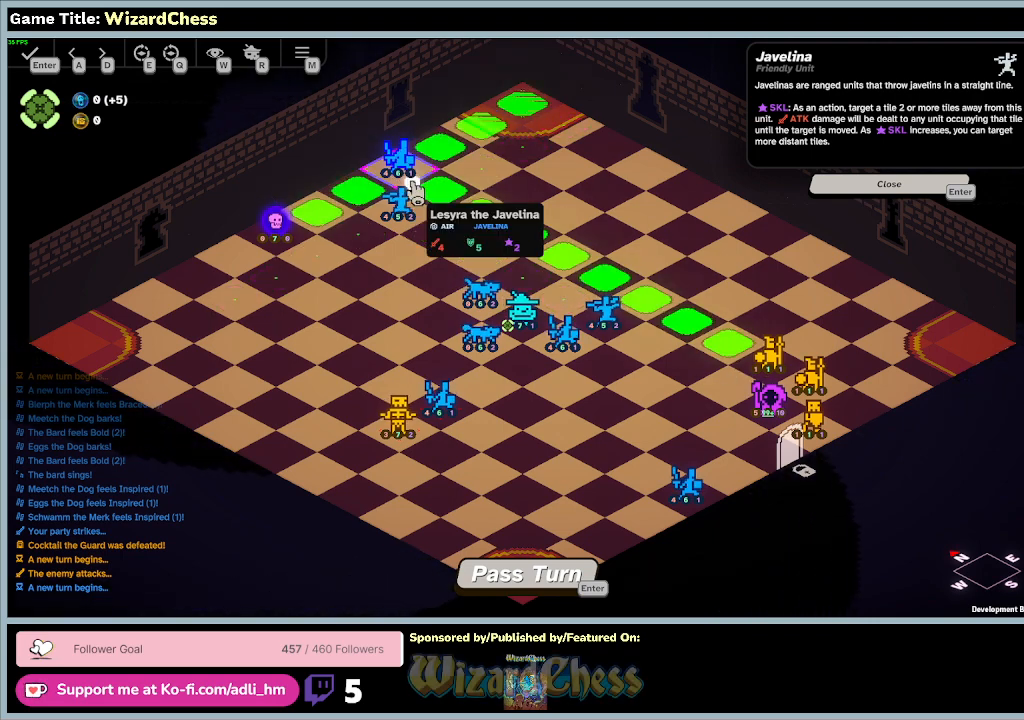
{"keys": [], "mouse": [], "events": [[167, "mouse_left", "up"]]}
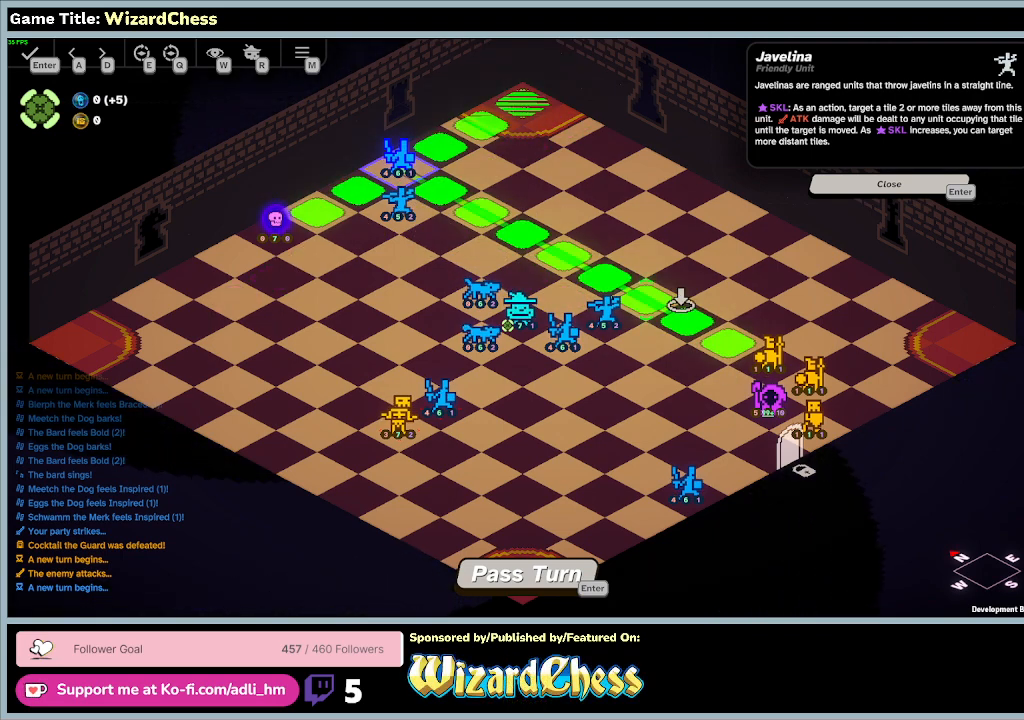
{"keys": [], "mouse": [], "events": []}
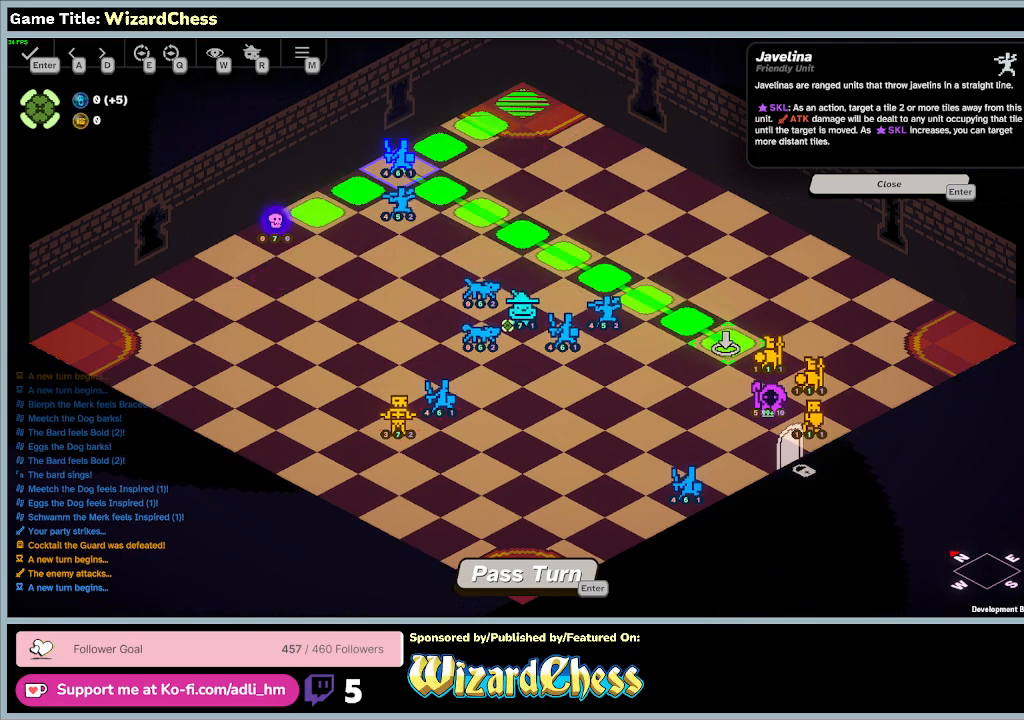
{"keys": [], "mouse": [], "events": [[67, "mouse_left", "down"], [367, "mouse_left", "up"]]}